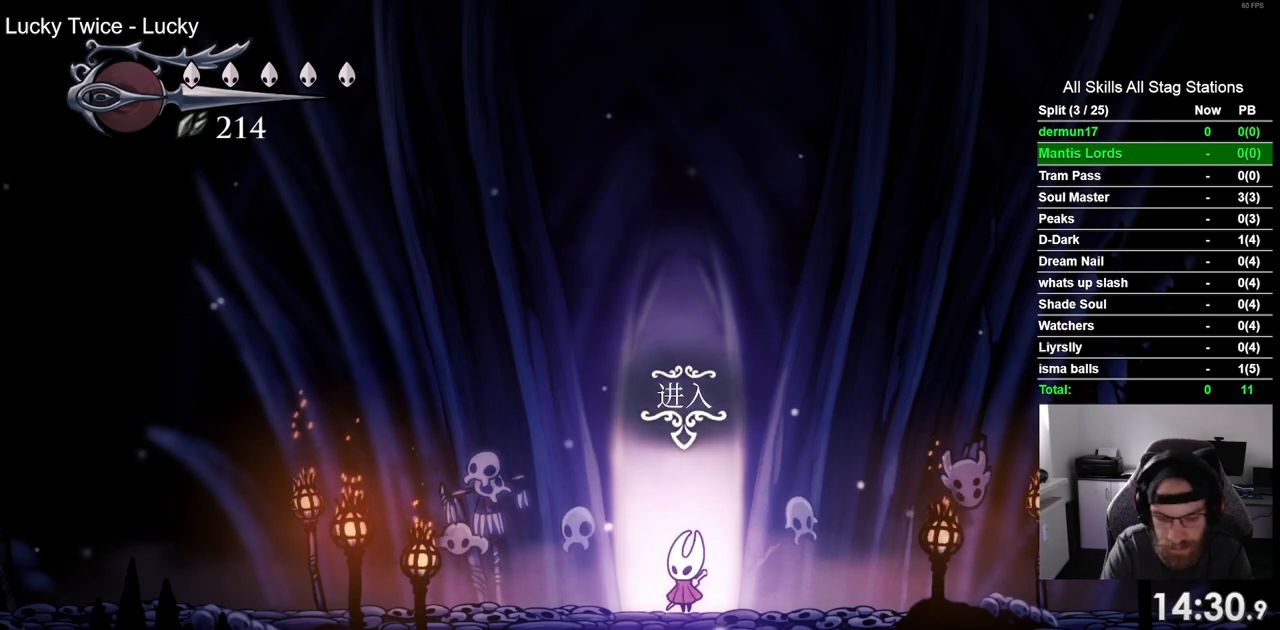
Gameplay with a controller (PlayStation layout); each line is a JSON object with the inputs held at the frame after it. "events" lists button and stick changes between this image and that frame as [ms after this image, input, new state], when the widget could be followed in between. Not read: L3 R1 R3.
{"buttons": [], "left_stick": "center", "right_stick": "center", "events": []}
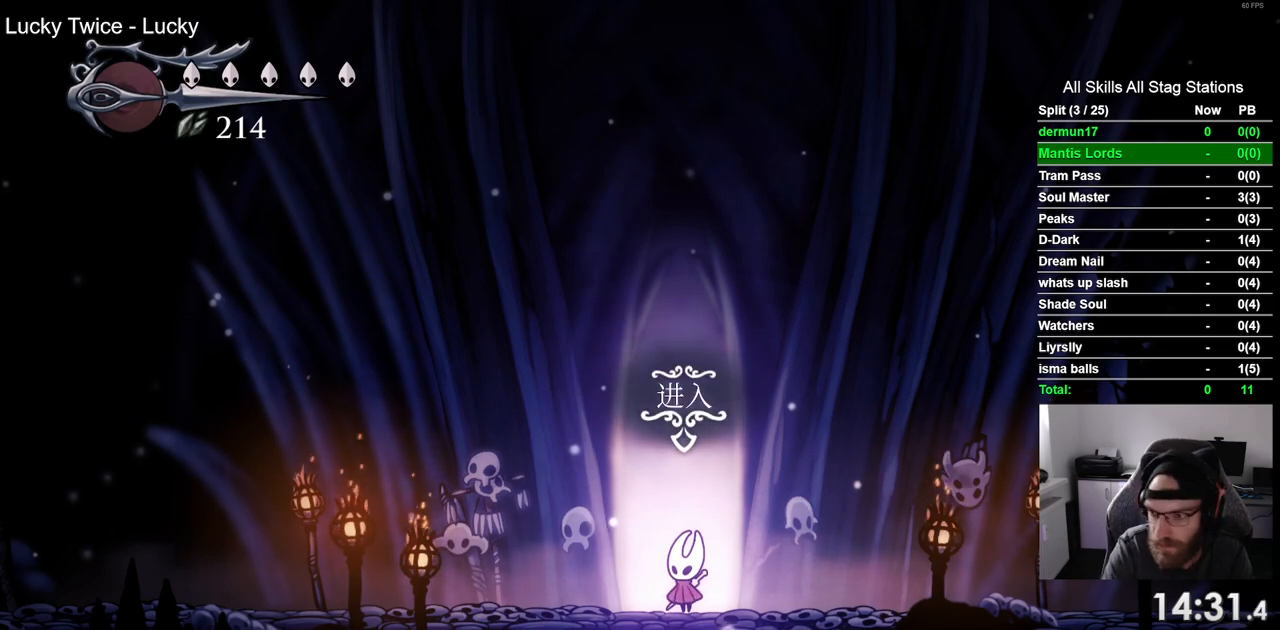
{"buttons": [], "left_stick": "center", "right_stick": "center", "events": []}
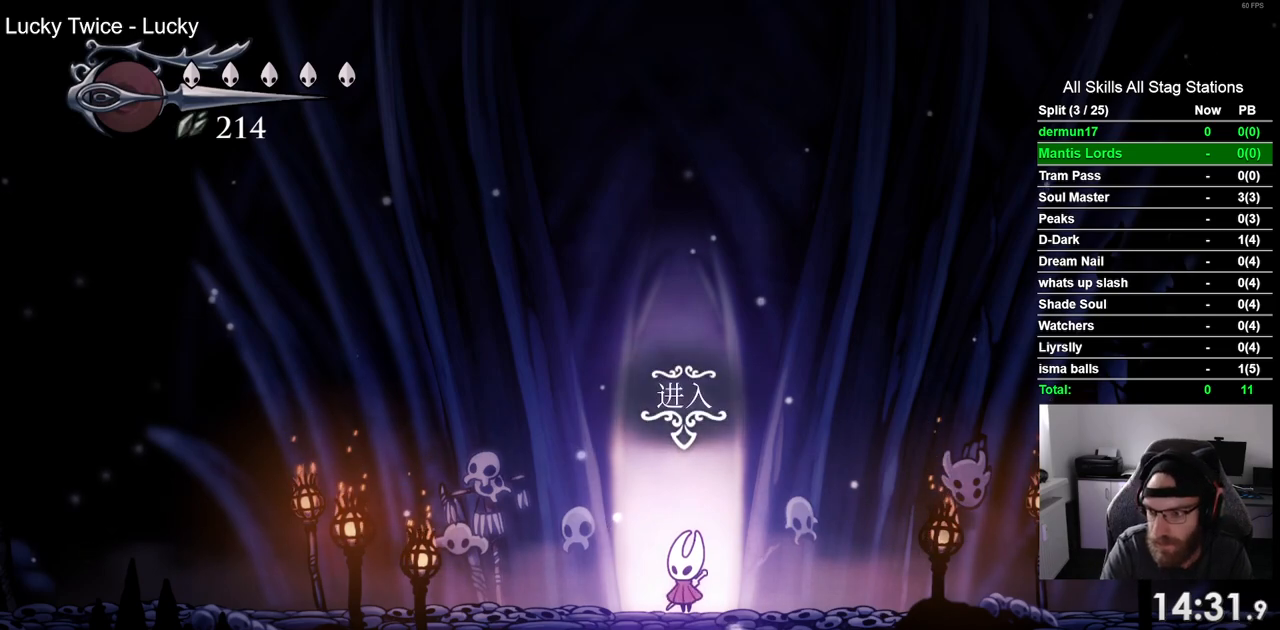
{"buttons": [], "left_stick": "center", "right_stick": "center", "events": []}
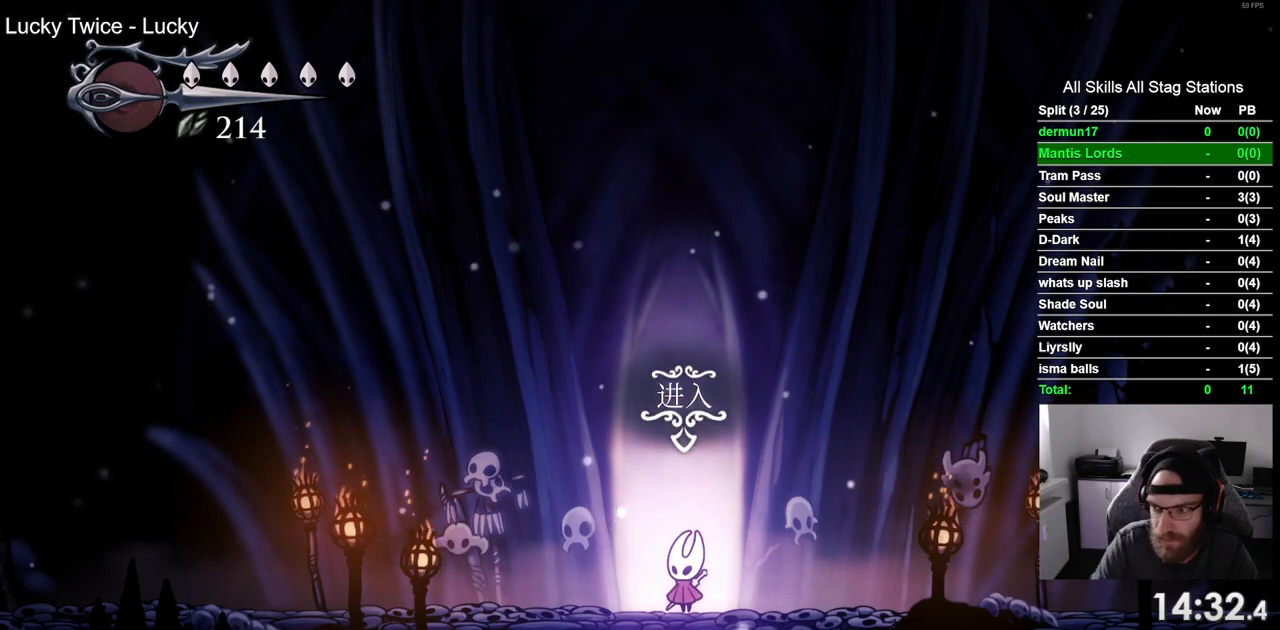
{"buttons": [], "left_stick": "center", "right_stick": "center", "events": []}
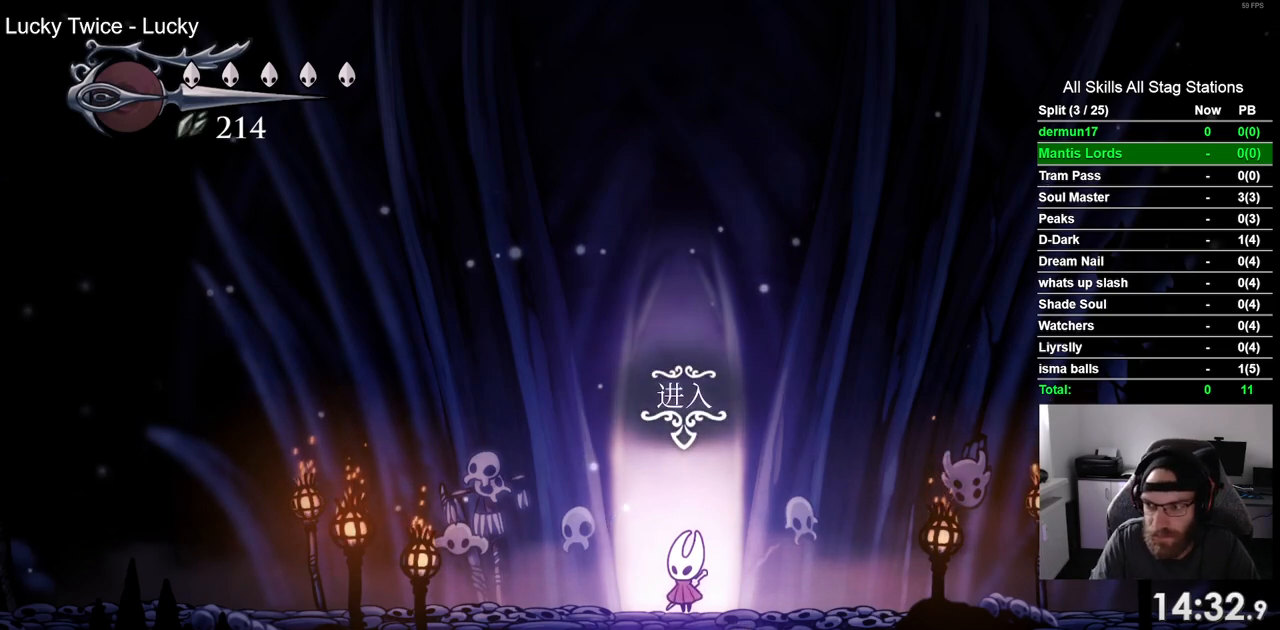
{"buttons": [], "left_stick": "center", "right_stick": "center", "events": []}
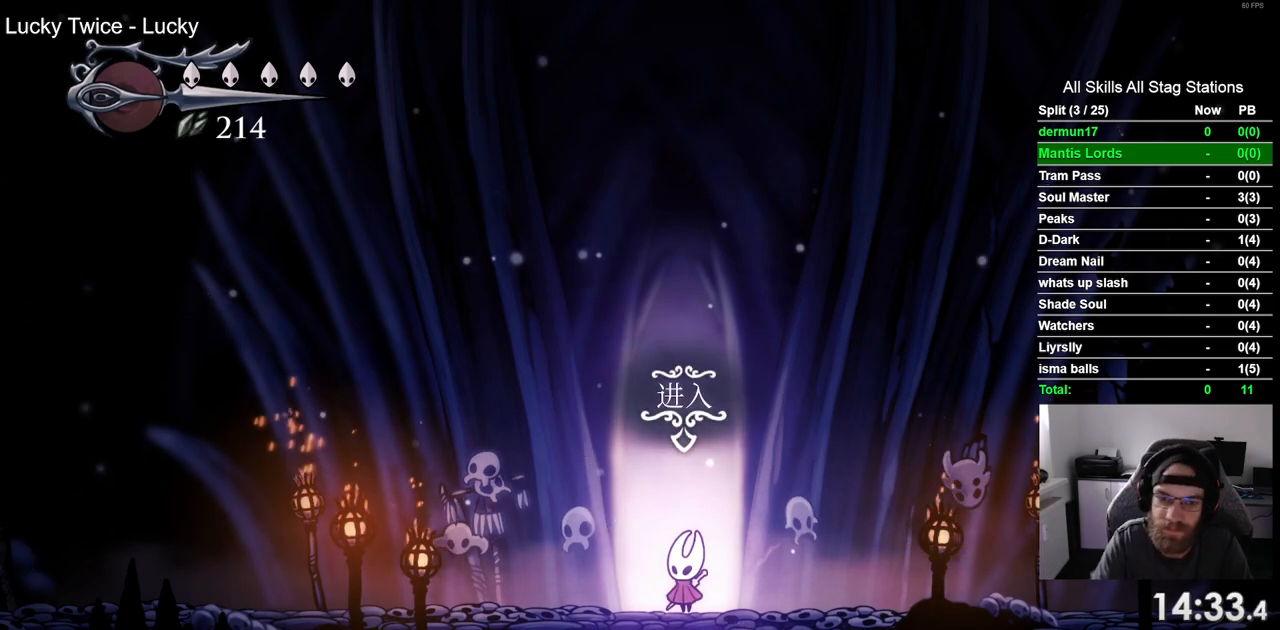
{"buttons": ["DPAD_LEFT"], "left_stick": "center", "right_stick": "center", "events": [[117, "DPAD_LEFT", "down"], [250, "R2", "down"], [450, "R2", "up"]]}
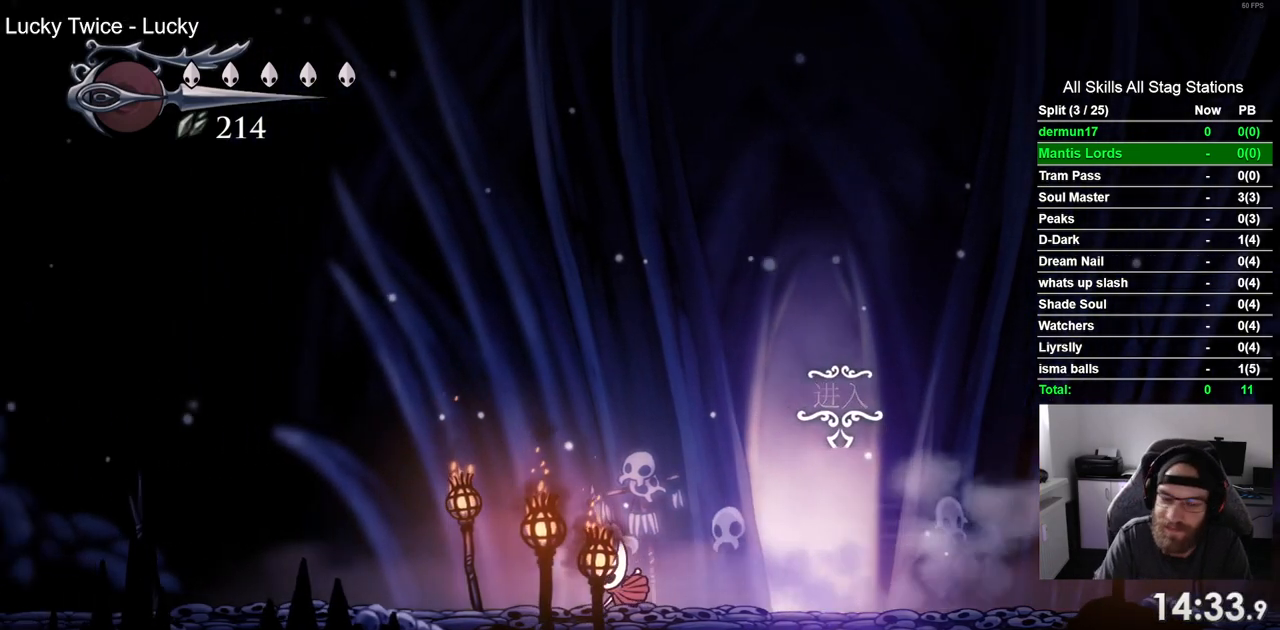
{"buttons": ["DPAD_LEFT"], "left_stick": "center", "right_stick": "center", "events": [[300, "R2", "down"], [500, "R2", "up"]]}
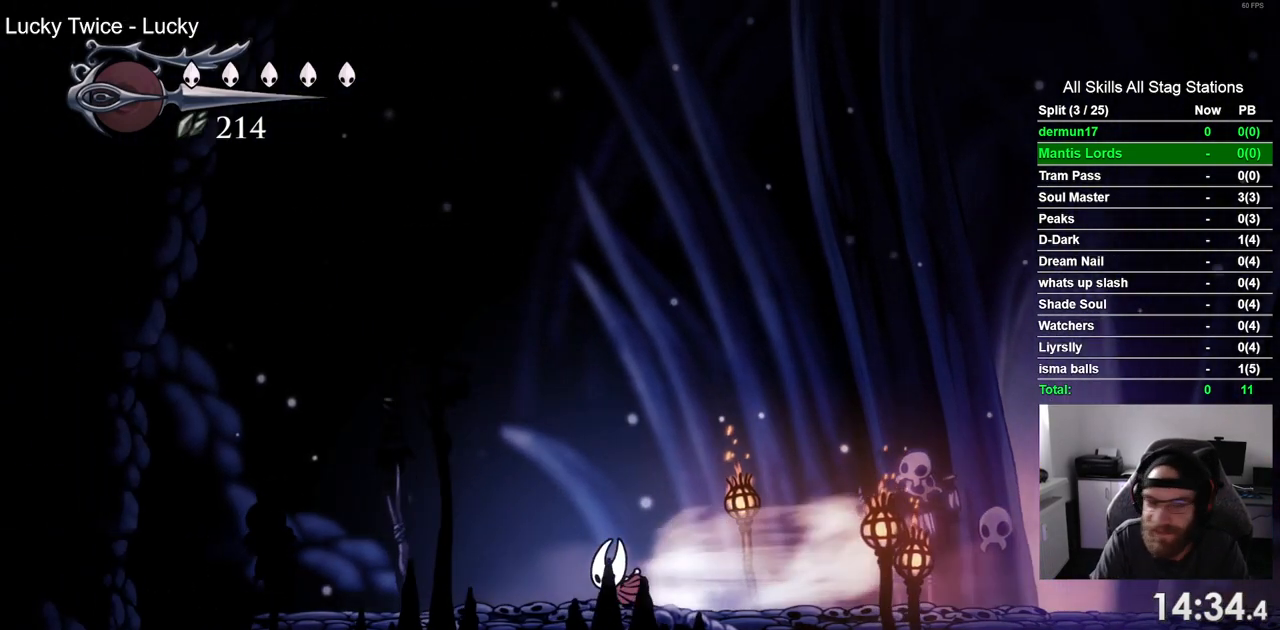
{"buttons": ["DPAD_LEFT"], "left_stick": "center", "right_stick": "center", "events": []}
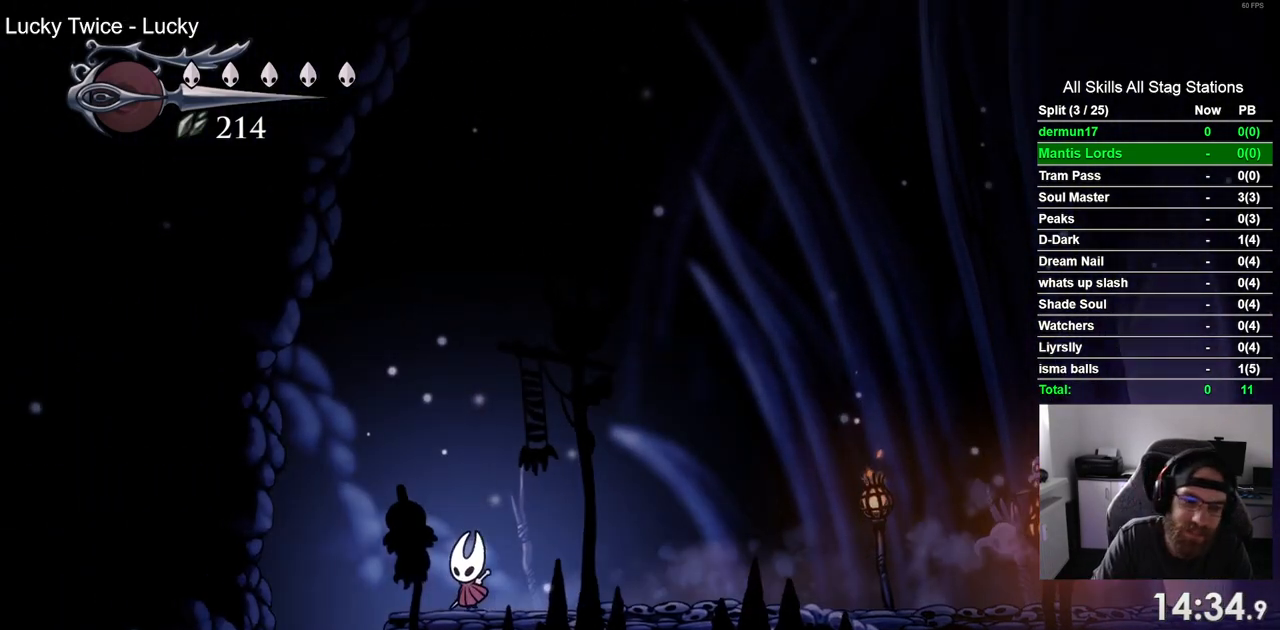
{"buttons": [], "left_stick": "center", "right_stick": "center", "events": [[367, "DPAD_LEFT", "up"]]}
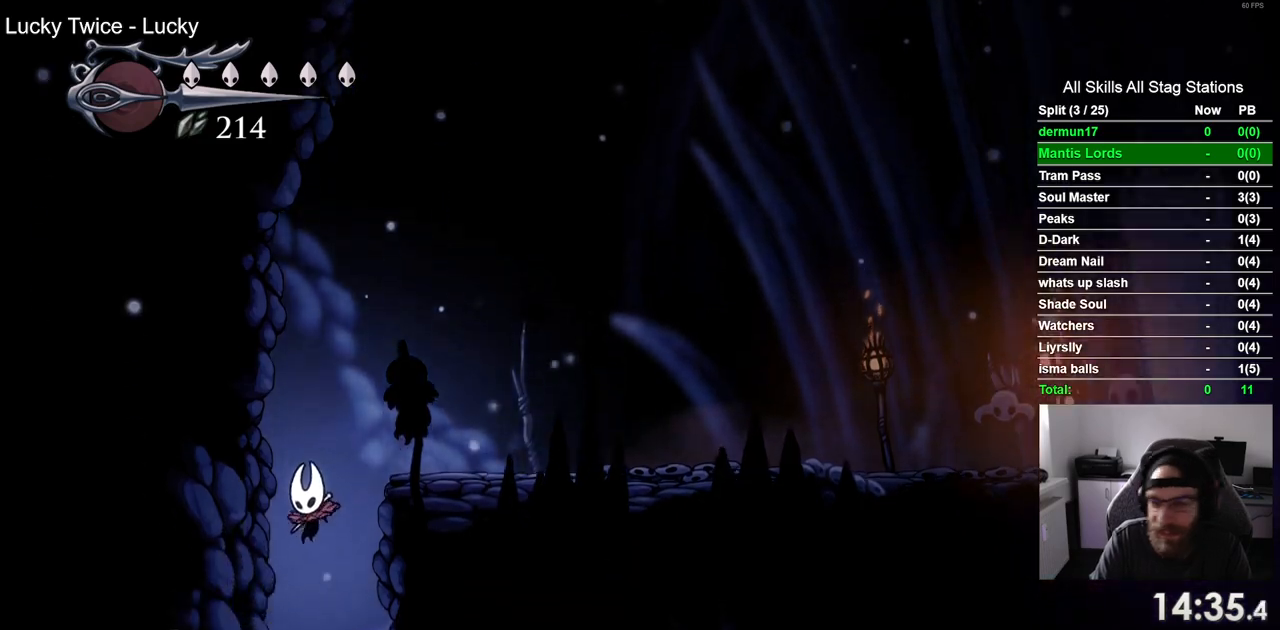
{"buttons": [], "left_stick": "center", "right_stick": "center", "events": []}
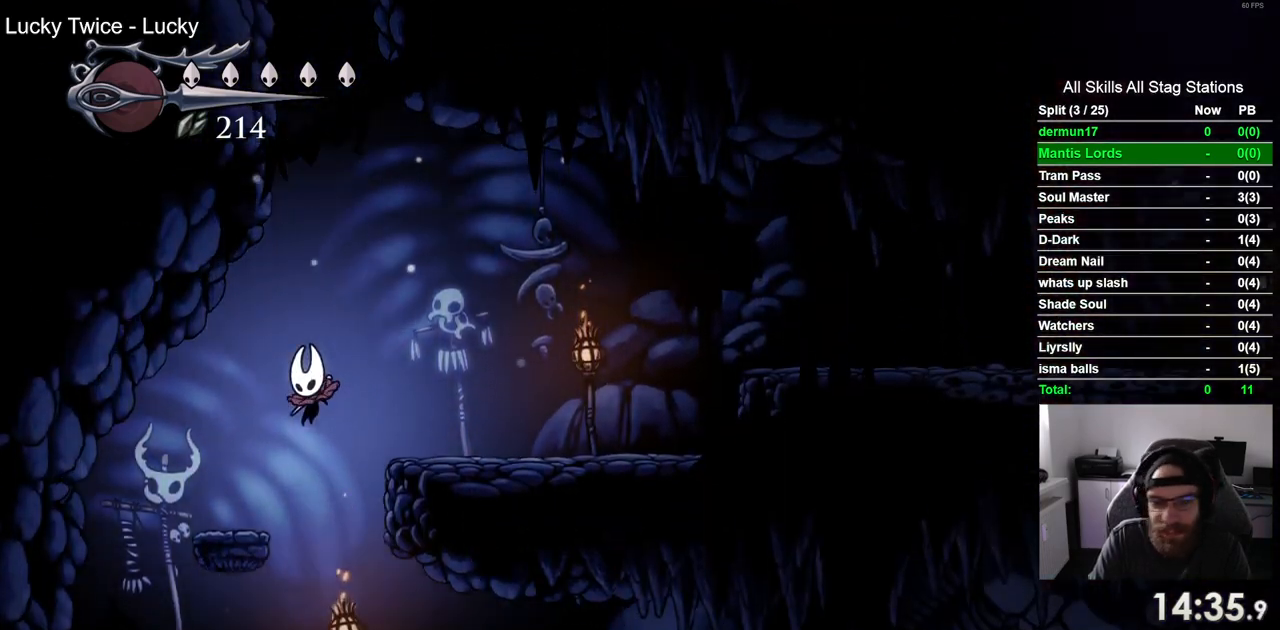
{"buttons": ["R2", "DPAD_RIGHT"], "left_stick": "center", "right_stick": "center", "events": [[67, "DPAD_RIGHT", "down"], [300, "R2", "down"]]}
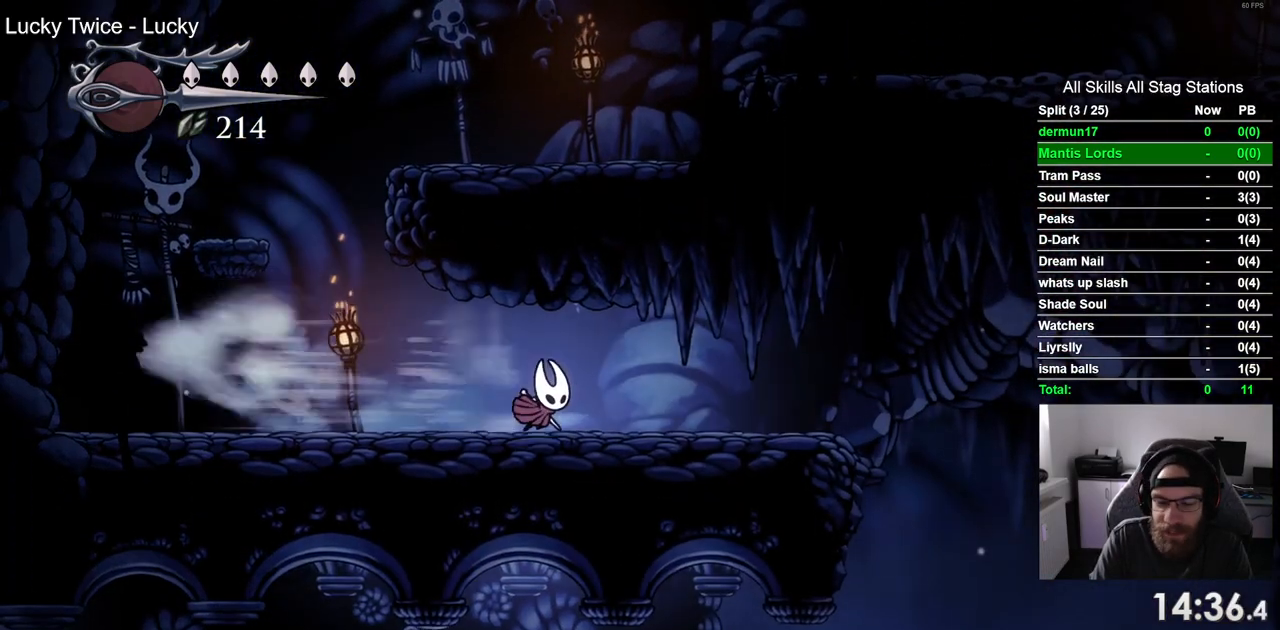
{"buttons": ["DPAD_RIGHT"], "left_stick": "center", "right_stick": "center", "events": [[17, "R2", "up"]]}
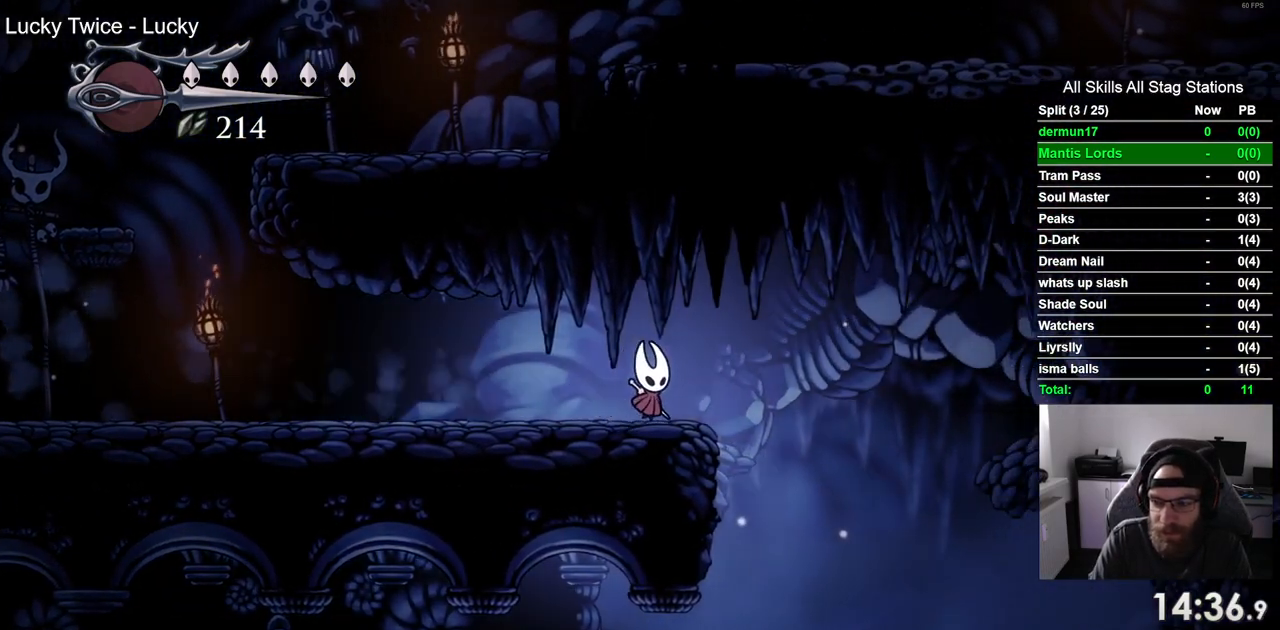
{"buttons": ["DPAD_LEFT"], "left_stick": "center", "right_stick": "center", "events": [[333, "DPAD_RIGHT", "up"], [417, "DPAD_LEFT", "down"]]}
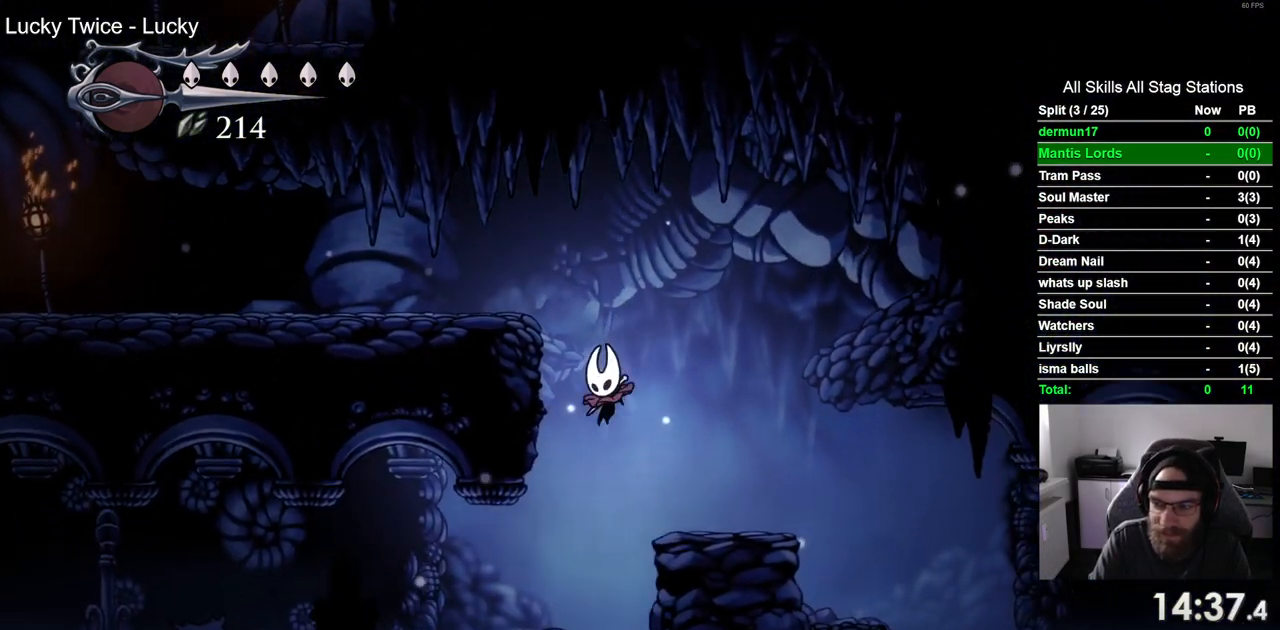
{"buttons": ["DPAD_LEFT"], "left_stick": "center", "right_stick": "center", "events": [[267, "R2", "down"], [500, "R2", "up"]]}
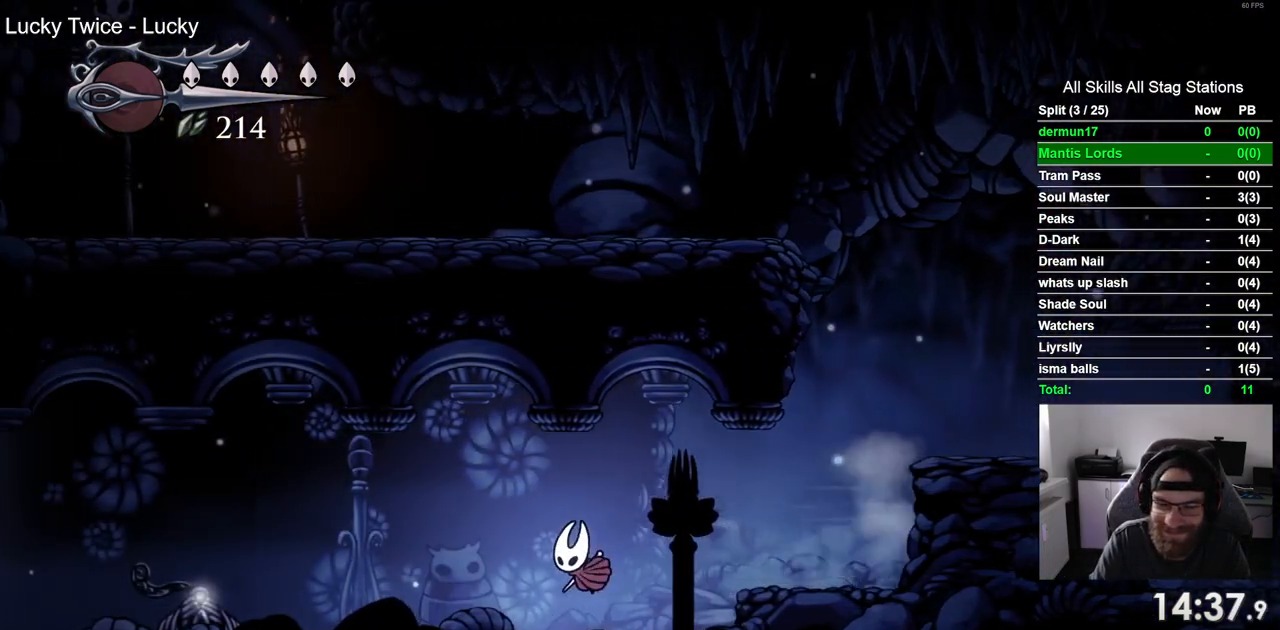
{"buttons": ["R2", "DPAD_LEFT"], "left_stick": "center", "right_stick": "center", "events": [[300, "R2", "down"]]}
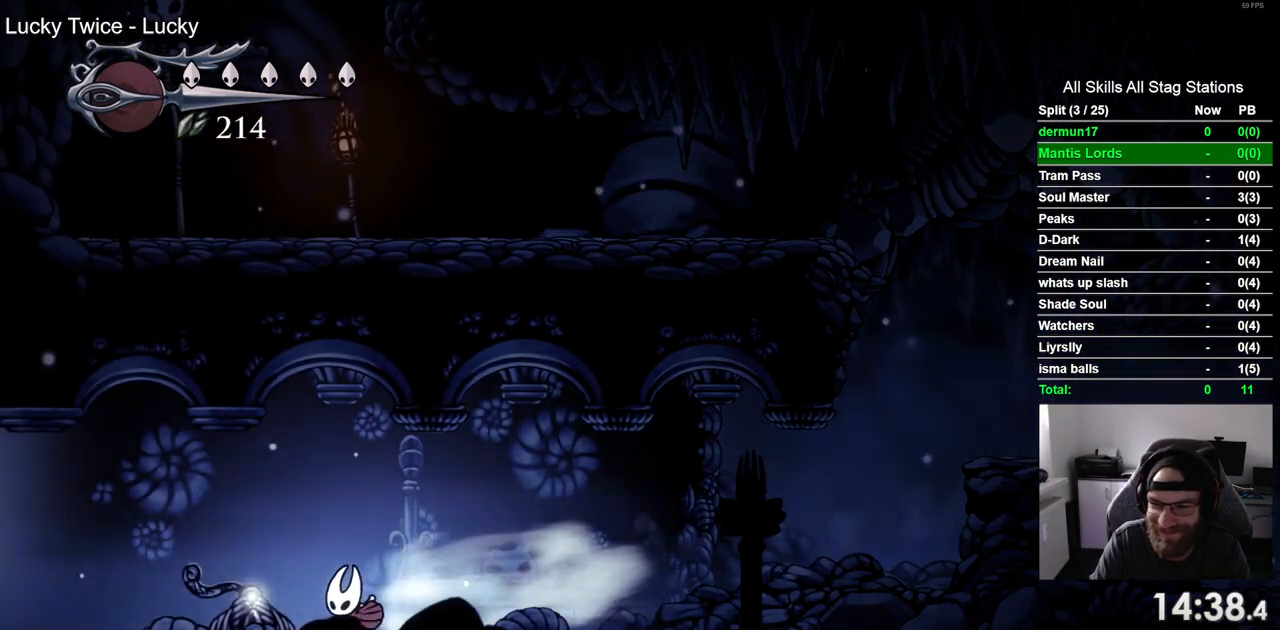
{"buttons": ["R2", "DPAD_LEFT"], "left_stick": "center", "right_stick": "center", "events": [[17, "R2", "up"], [383, "R2", "down"]]}
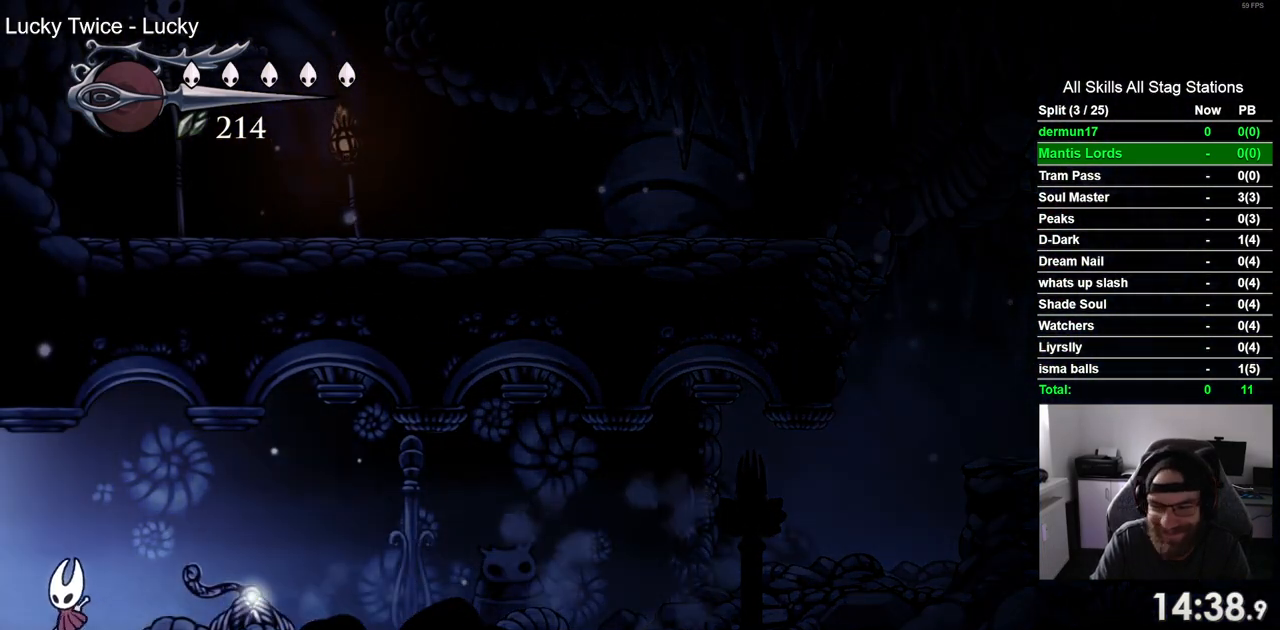
{"buttons": ["DPAD_LEFT"], "left_stick": "center", "right_stick": "center", "events": [[50, "R2", "up"]]}
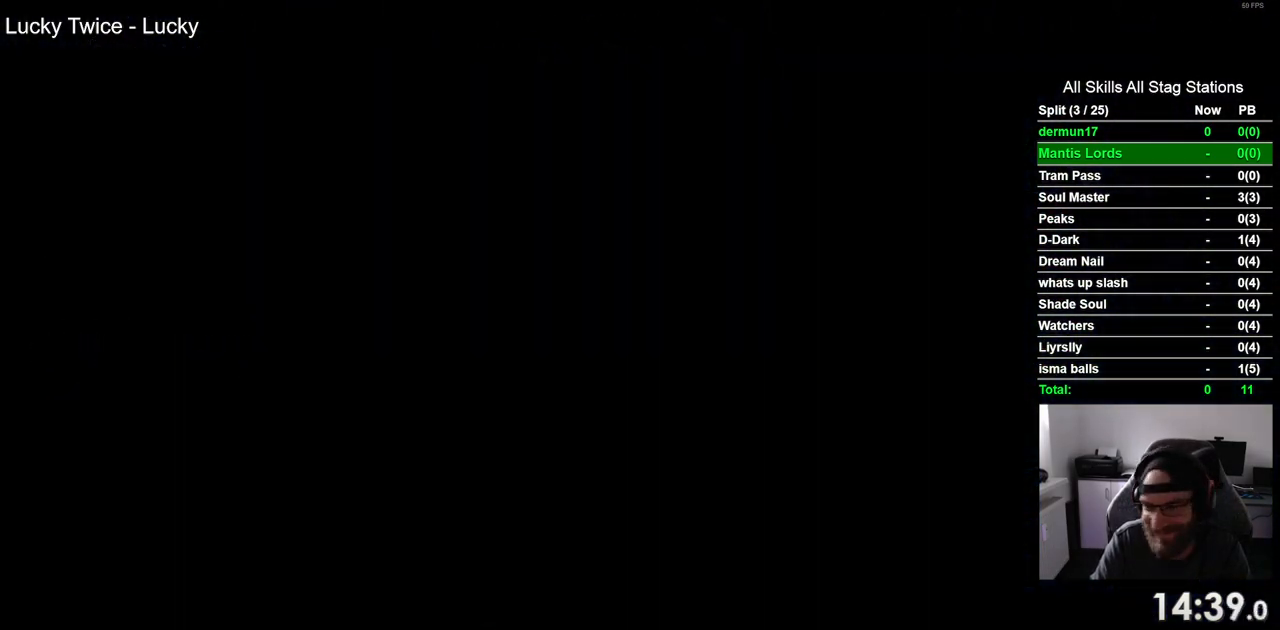
{"buttons": ["DPAD_LEFT"], "left_stick": "center", "right_stick": "center", "events": []}
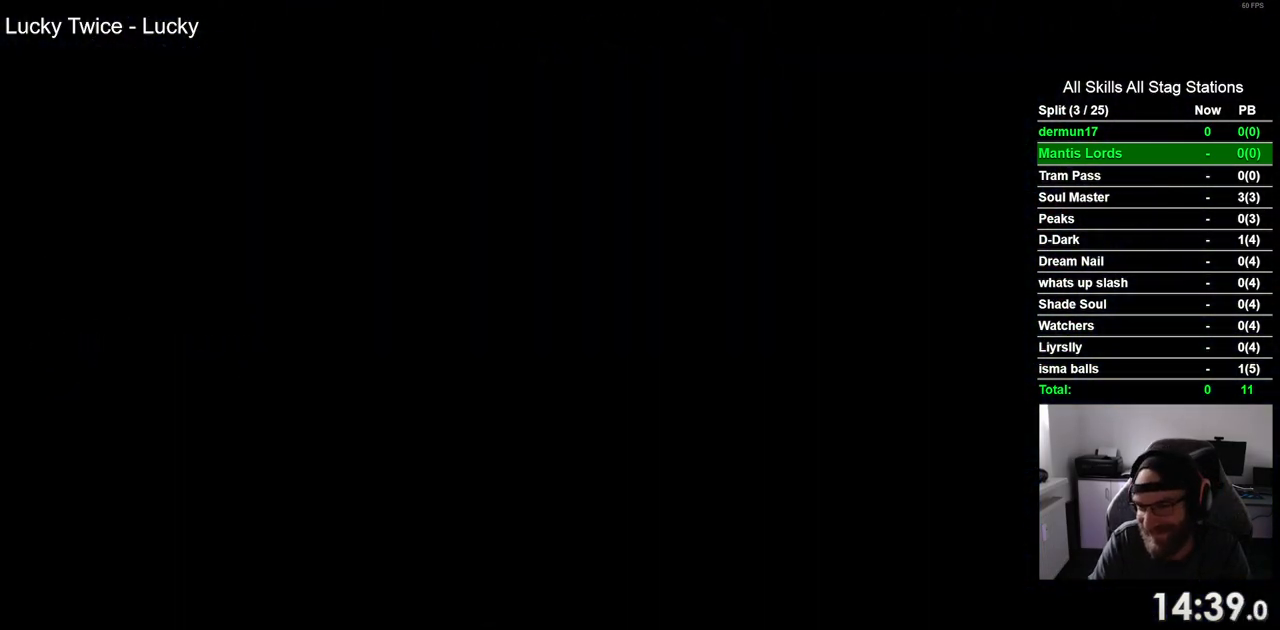
{"buttons": ["DPAD_LEFT"], "left_stick": "center", "right_stick": "center", "events": []}
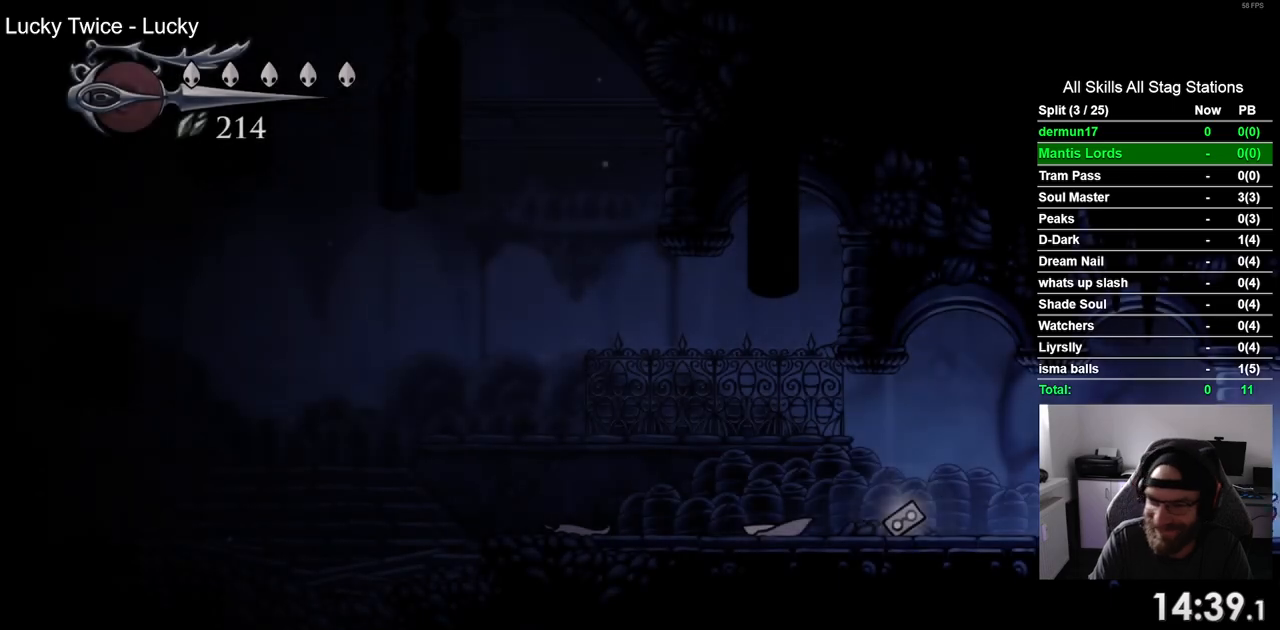
{"buttons": ["DPAD_LEFT"], "left_stick": "center", "right_stick": "center", "events": [[183, "R2", "down"], [400, "R2", "up"]]}
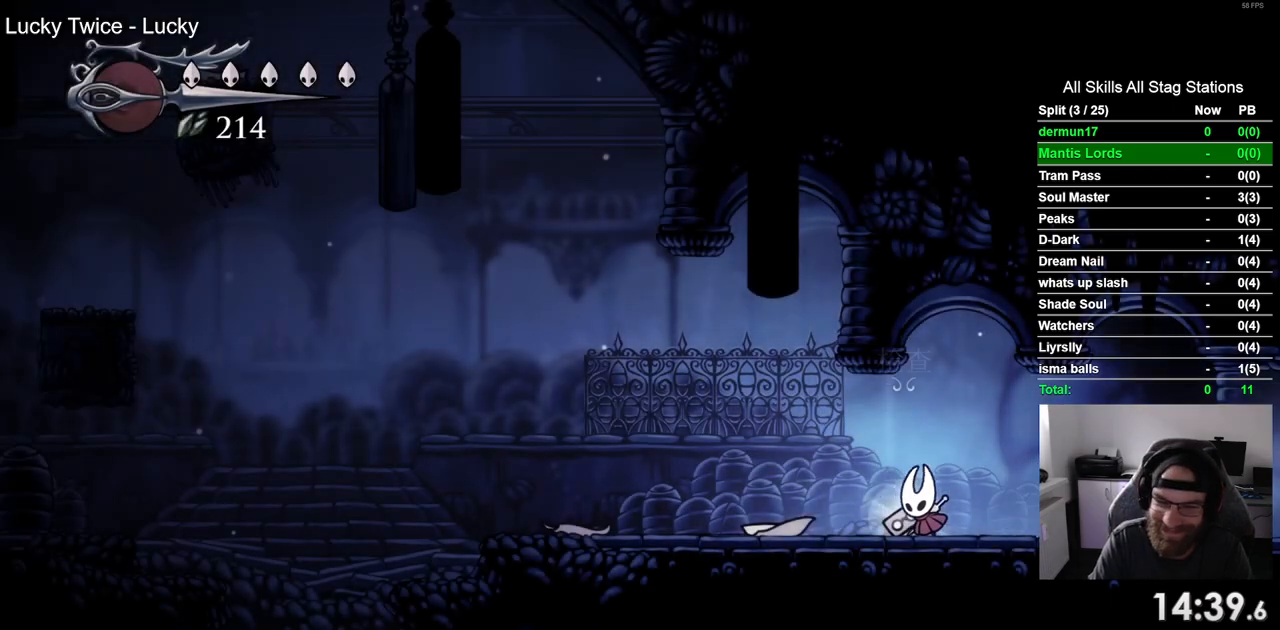
{"buttons": ["DPAD_LEFT"], "left_stick": "center", "right_stick": "center", "events": [[267, "R2", "down"], [400, "R2", "up"]]}
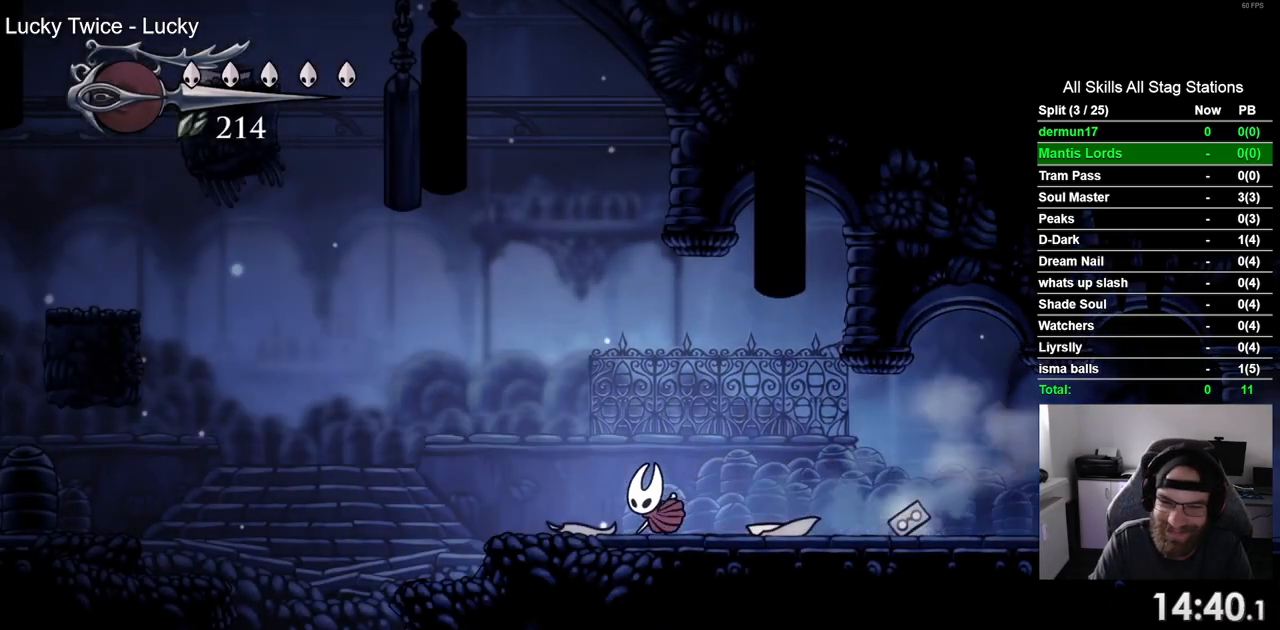
{"buttons": ["DPAD_LEFT"], "left_stick": "center", "right_stick": "center", "events": []}